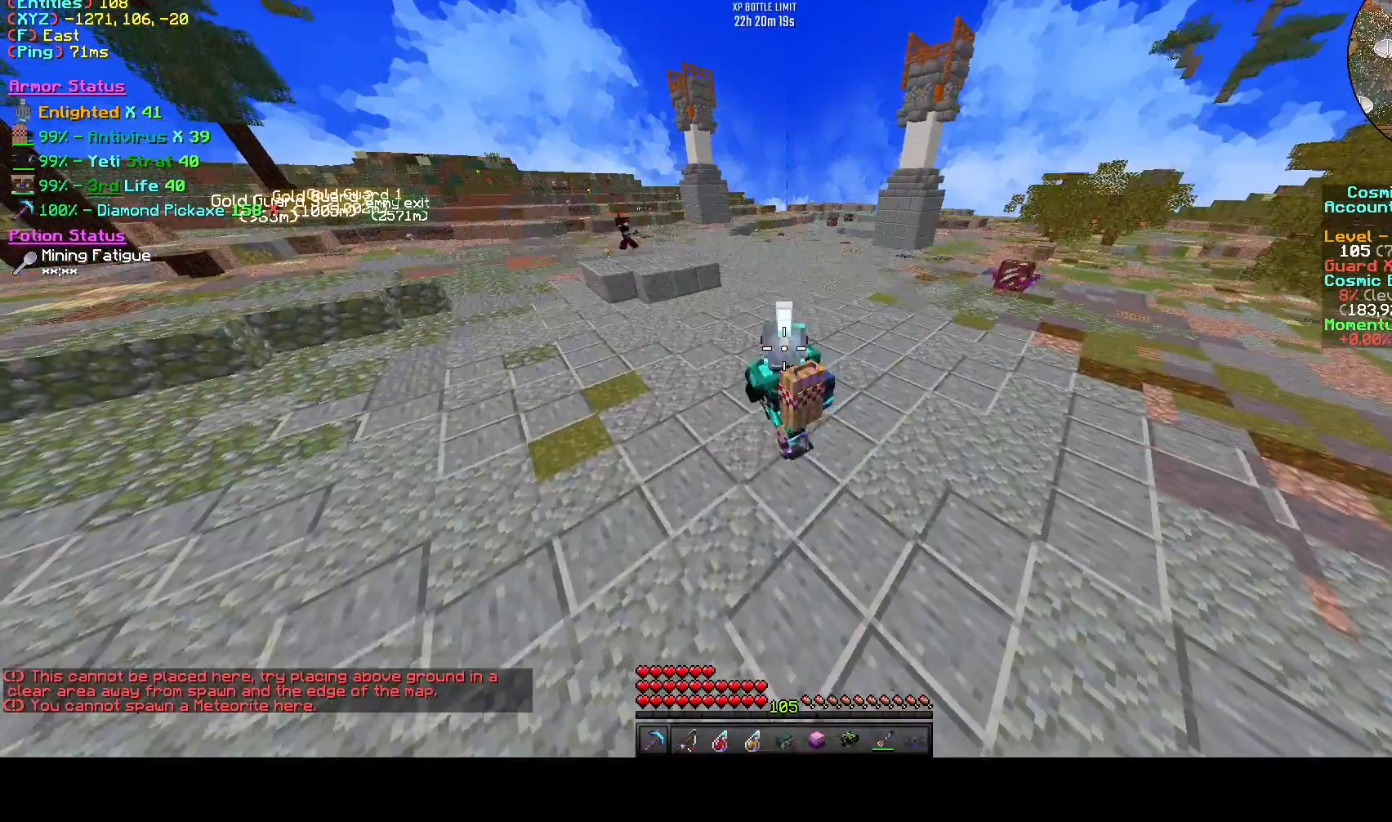
Gameplay with keyboard; each line is a JSON object with the keys held at the frame after it. "events" lists presses ("down") and releases ("up") of "a", "d", "s", "space" and "w" between this image and that frame as [ms after this image, input, new state], when the widget could be followed in between. No other keys are recorded. Mouse input is not recorded.
{"keys": [], "events": [[292, "s", "down"], [417, "s", "up"]]}
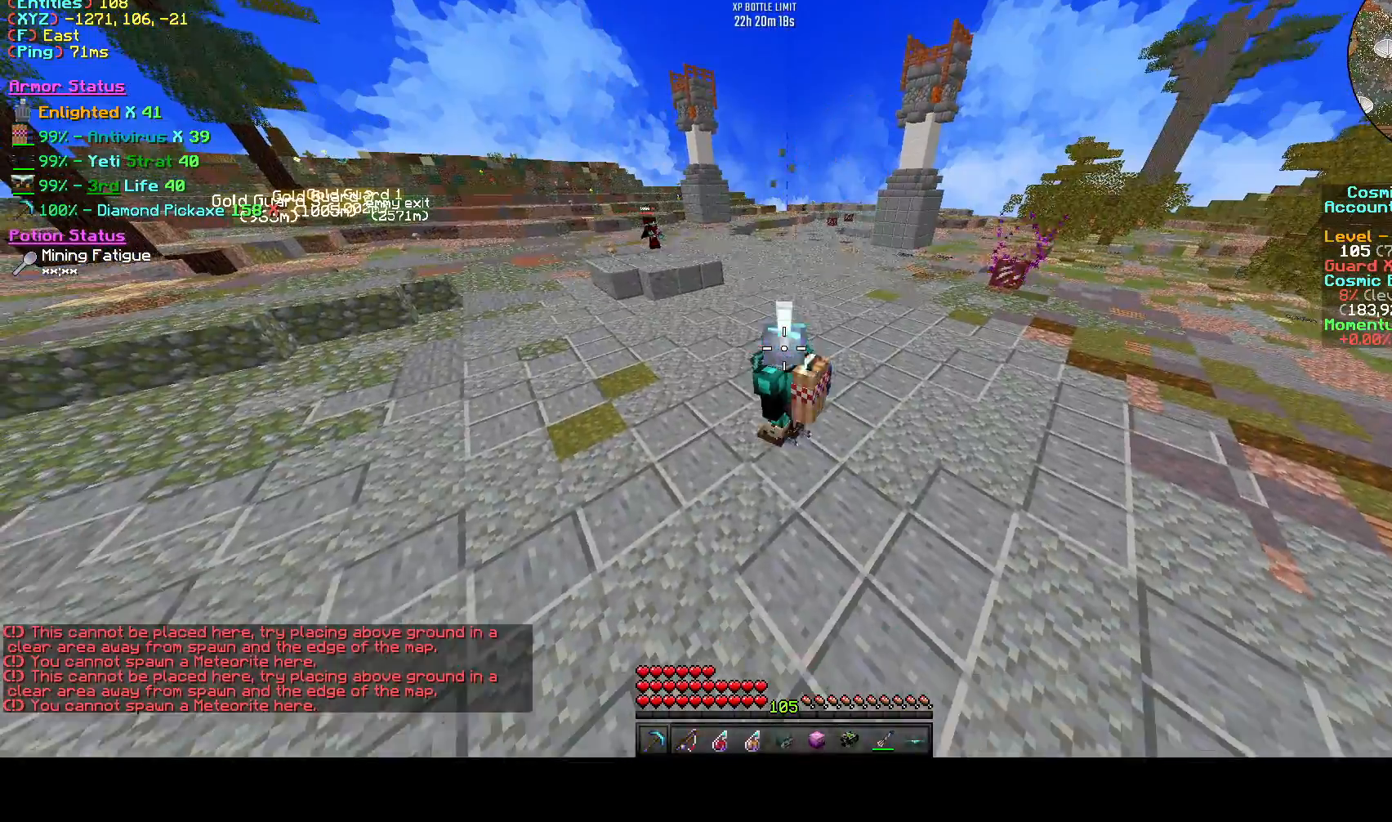
{"keys": ["d", "w"], "events": [[375, "w", "down"], [458, "d", "down"]]}
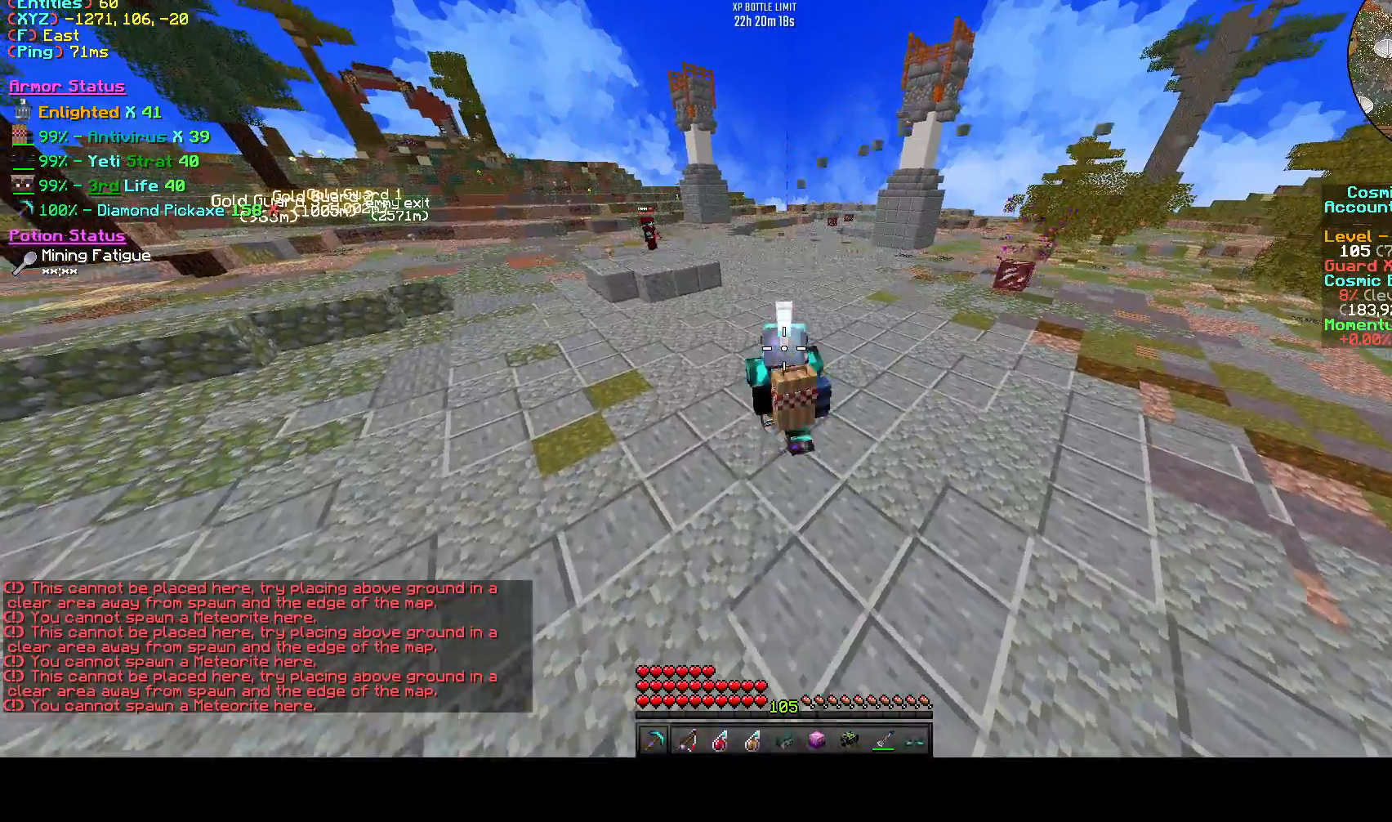
{"keys": ["w"], "events": [[42, "space", "down"], [125, "space", "up"], [208, "space", "down"], [333, "d", "up"], [375, "space", "up"]]}
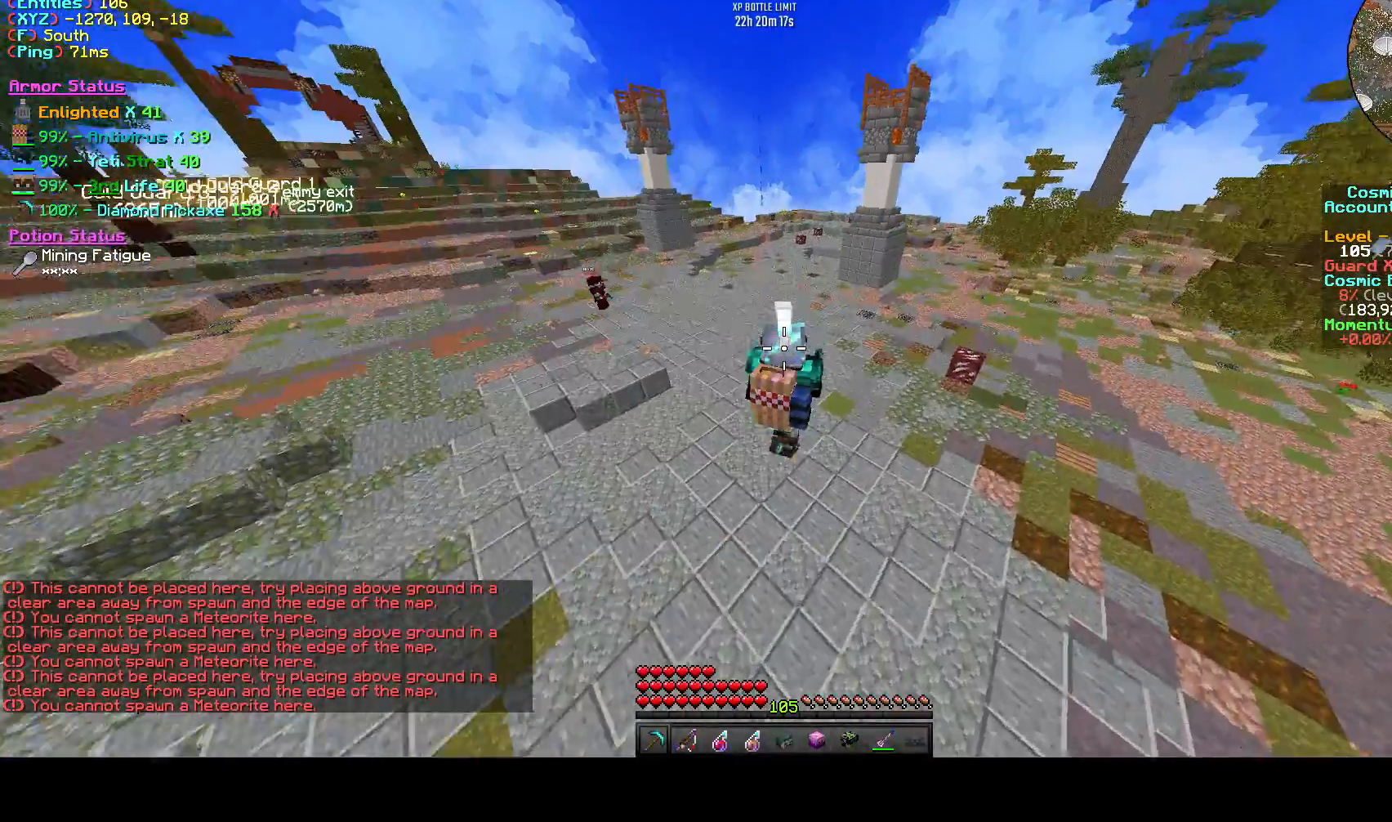
{"keys": ["w"], "events": []}
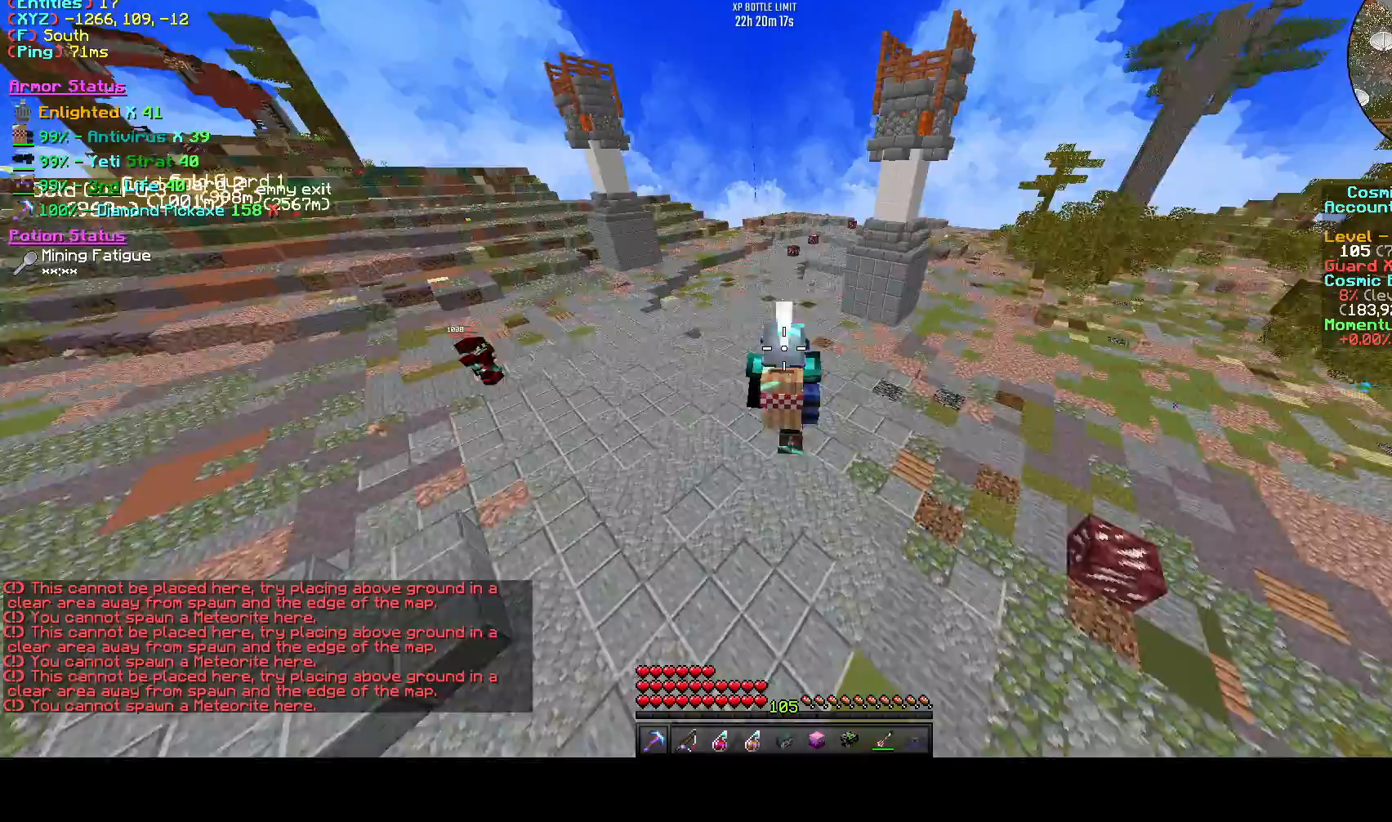
{"keys": ["w"], "events": []}
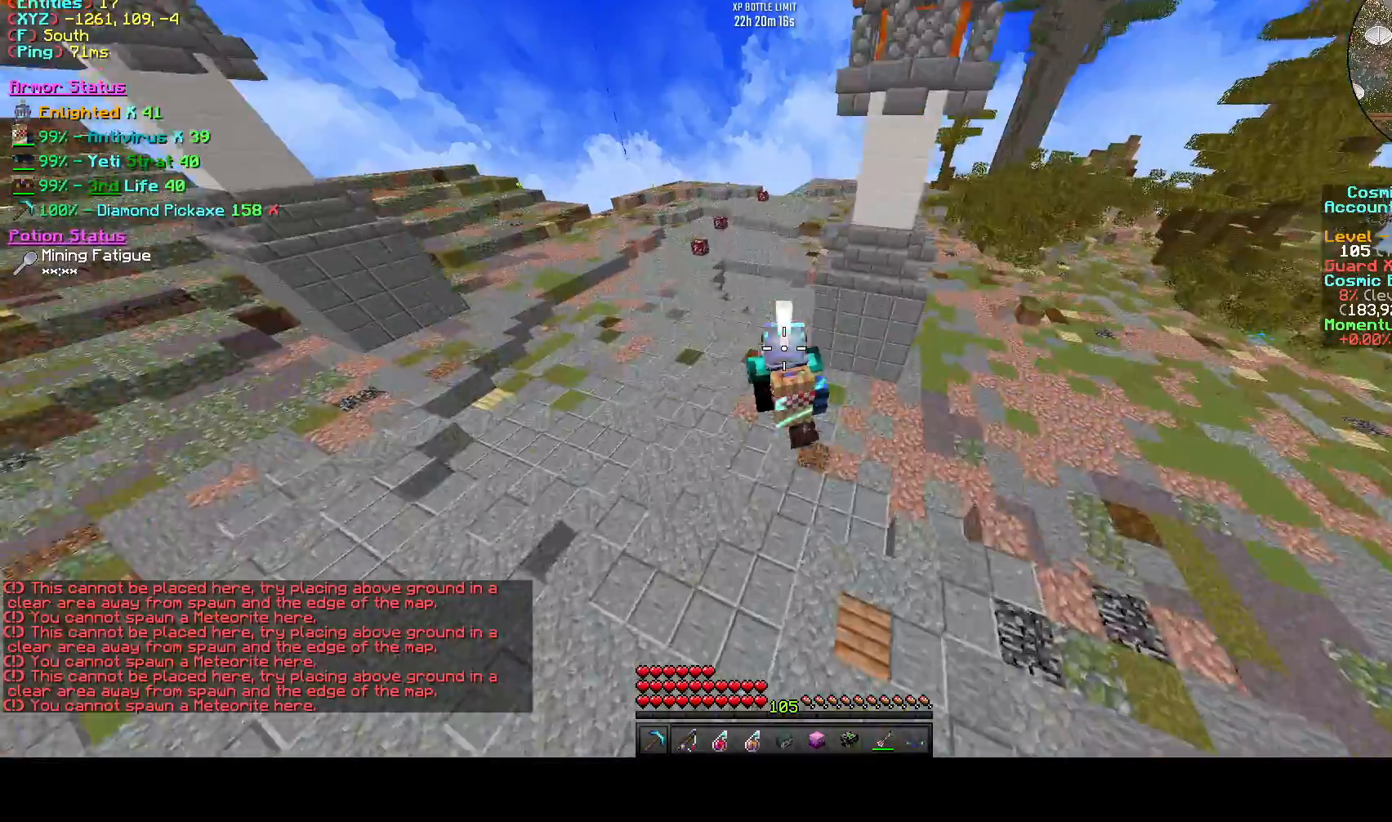
{"keys": ["w"], "events": []}
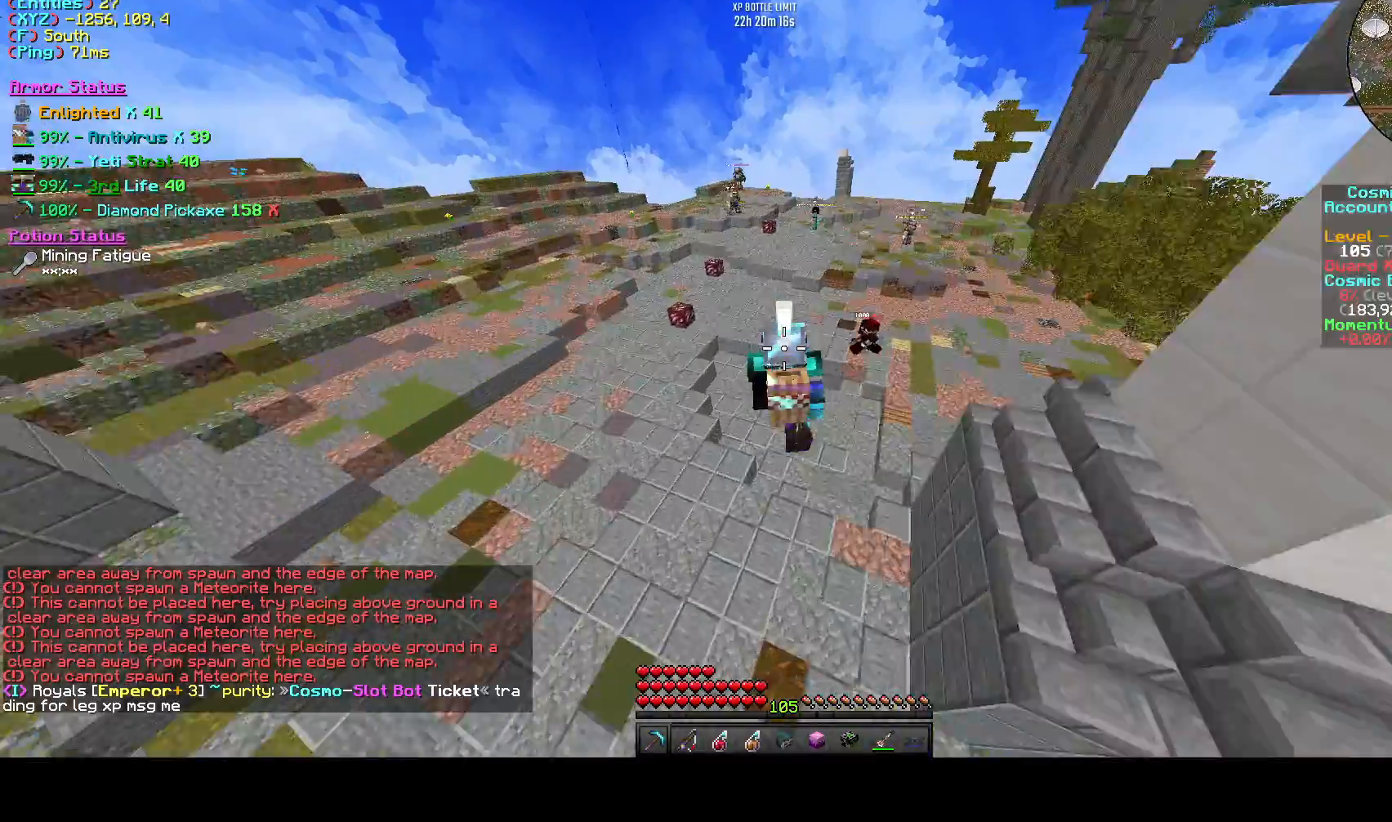
{"keys": ["d", "w"], "events": [[250, "d", "down"]]}
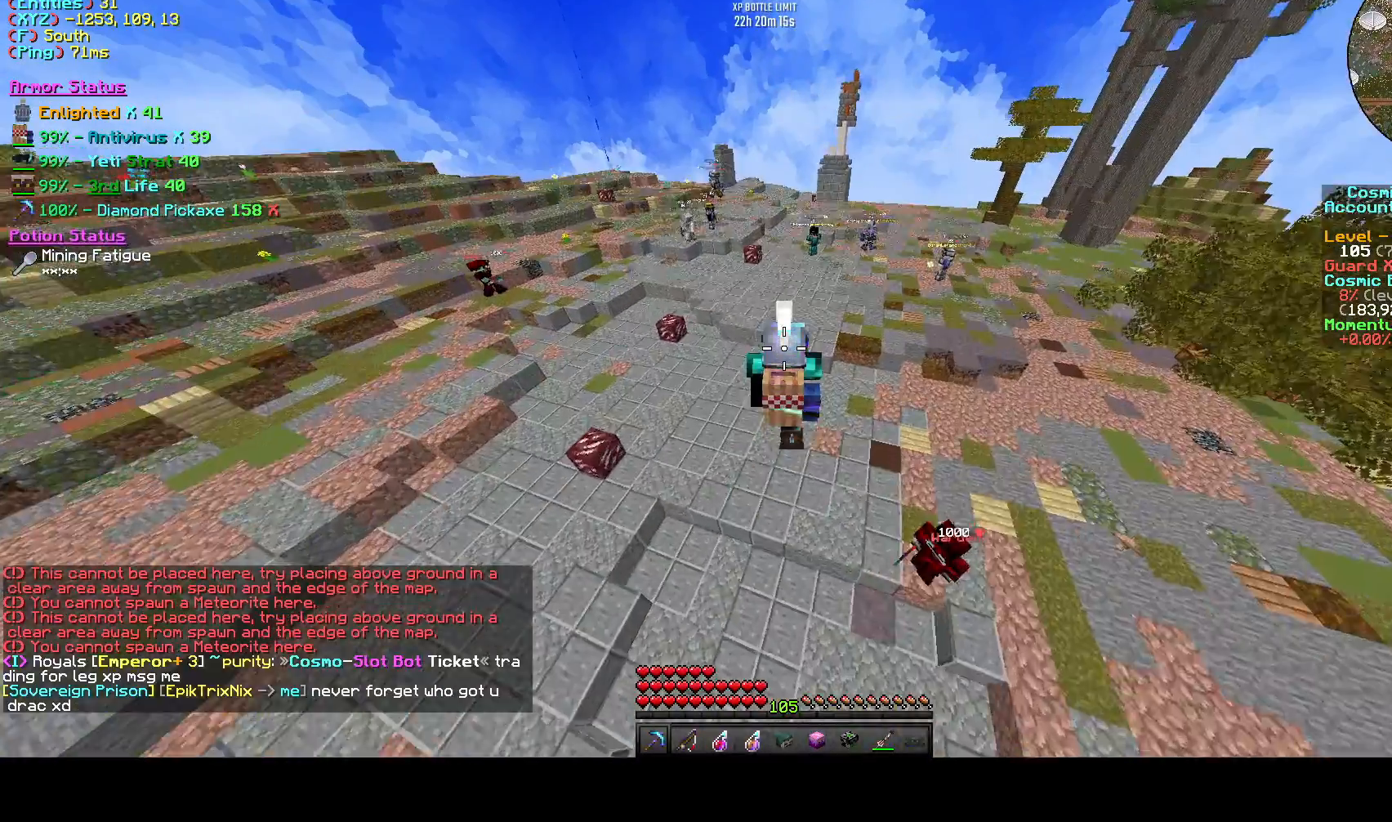
{"keys": ["a", "w"], "events": [[83, "d", "up"], [375, "a", "down"]]}
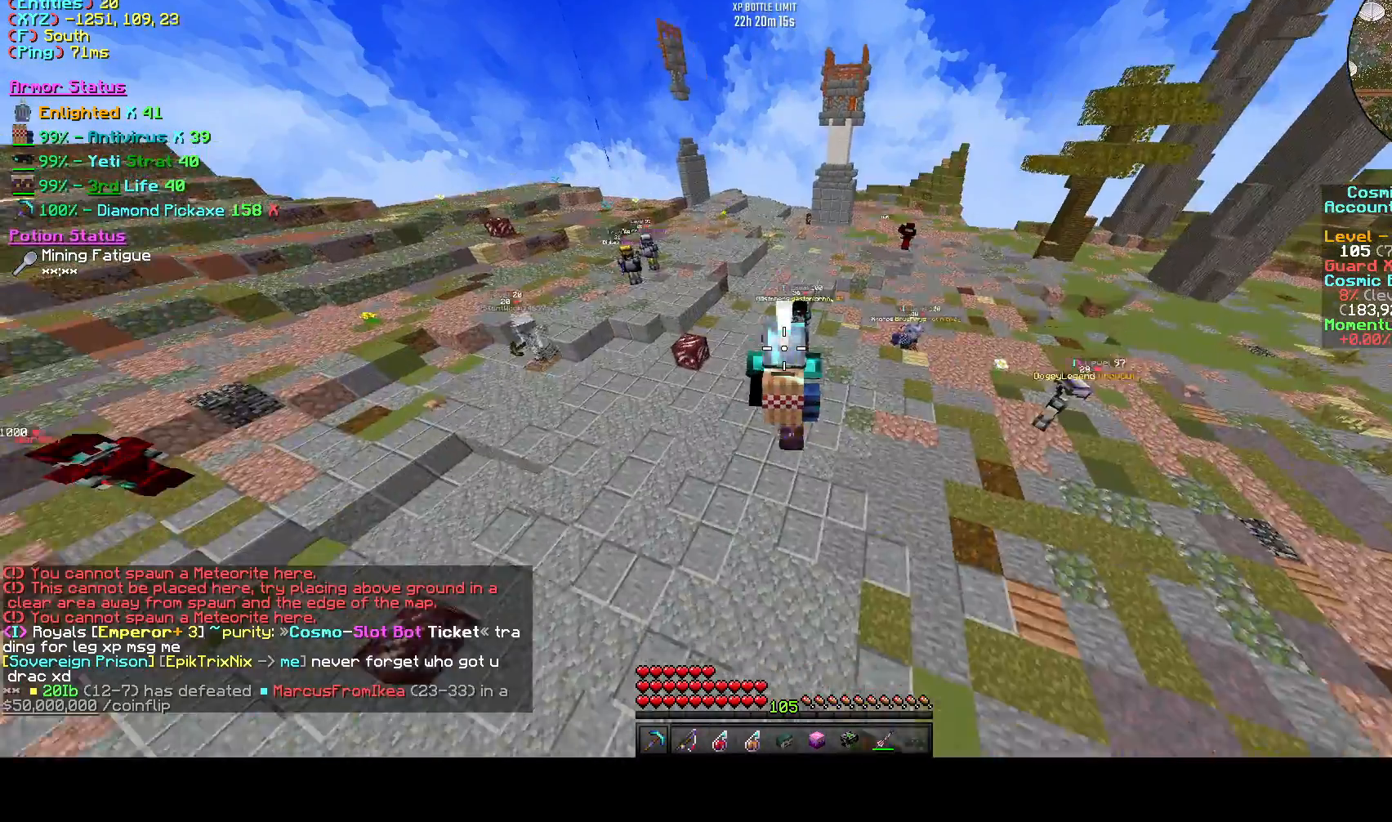
{"keys": ["w"], "events": [[167, "a", "up"]]}
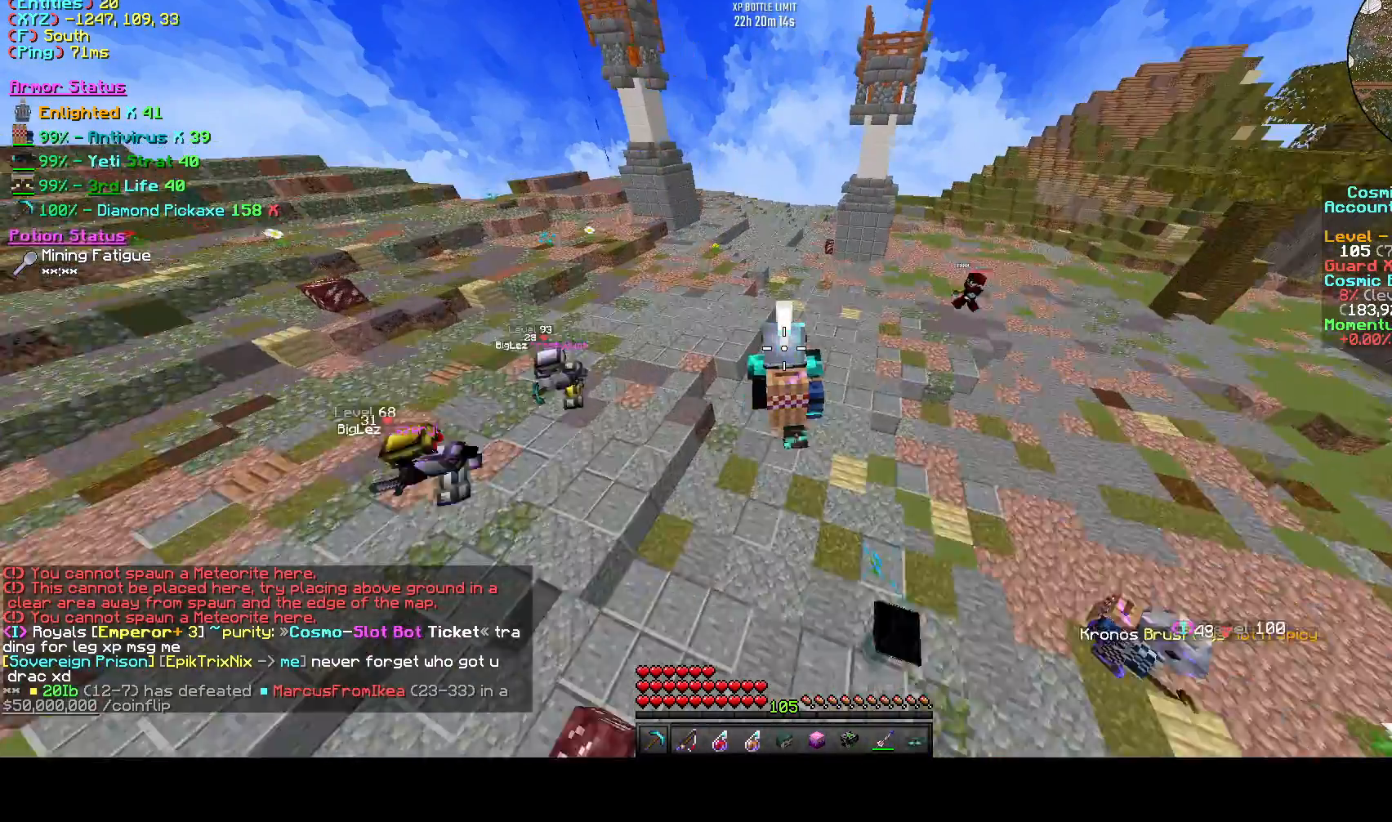
{"keys": [], "events": [[42, "a", "down"], [500, "a", "up"], [500, "w", "up"]]}
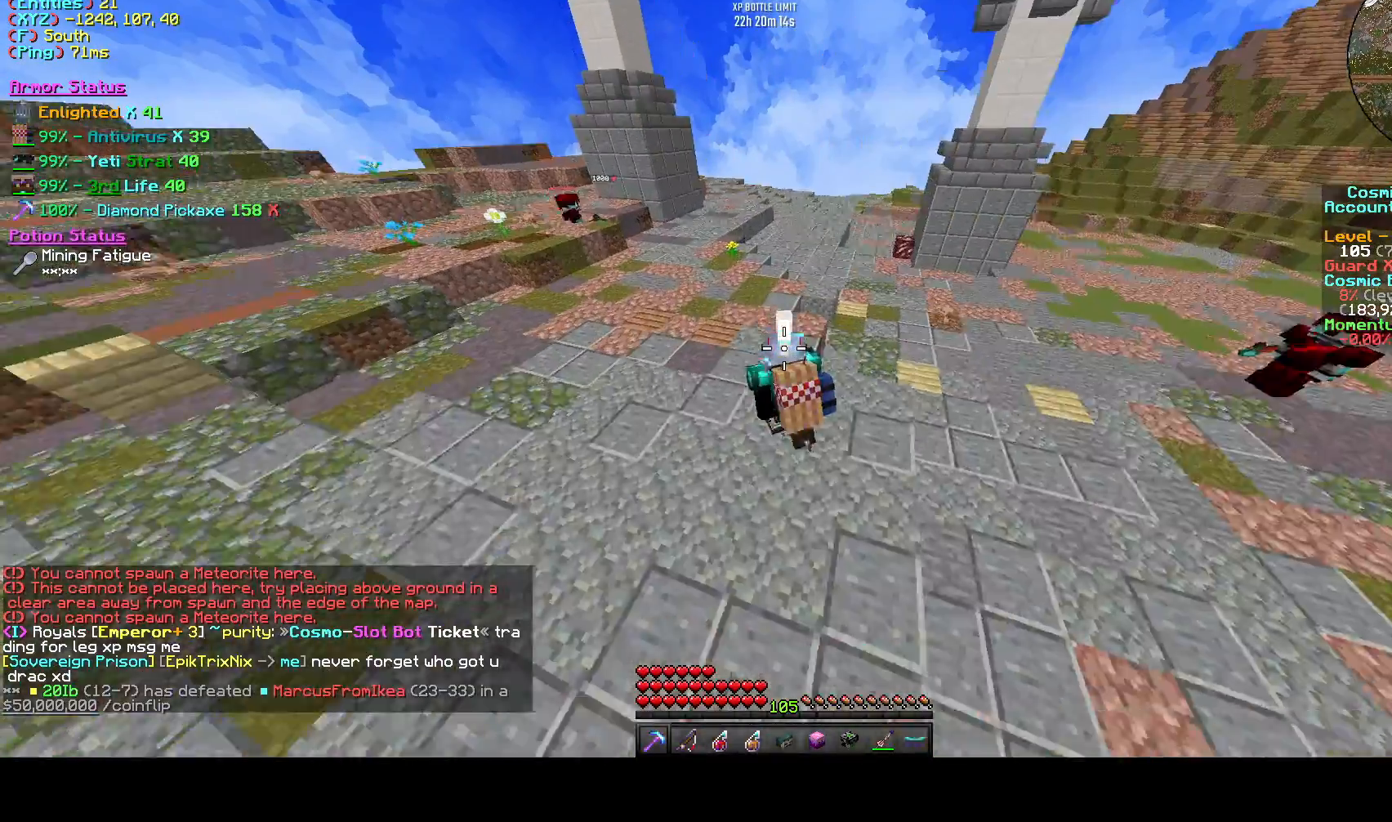
{"keys": [], "events": []}
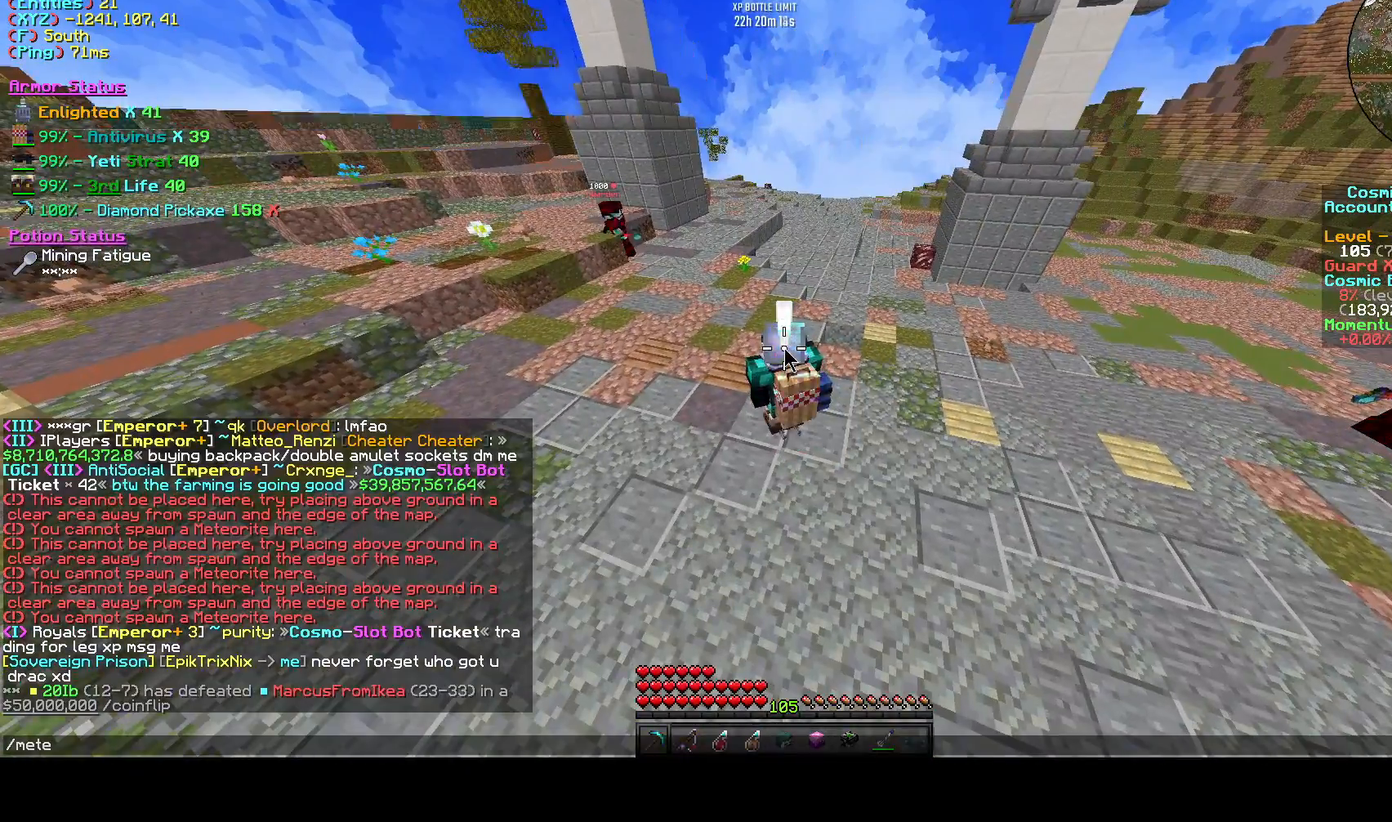
{"keys": [], "events": []}
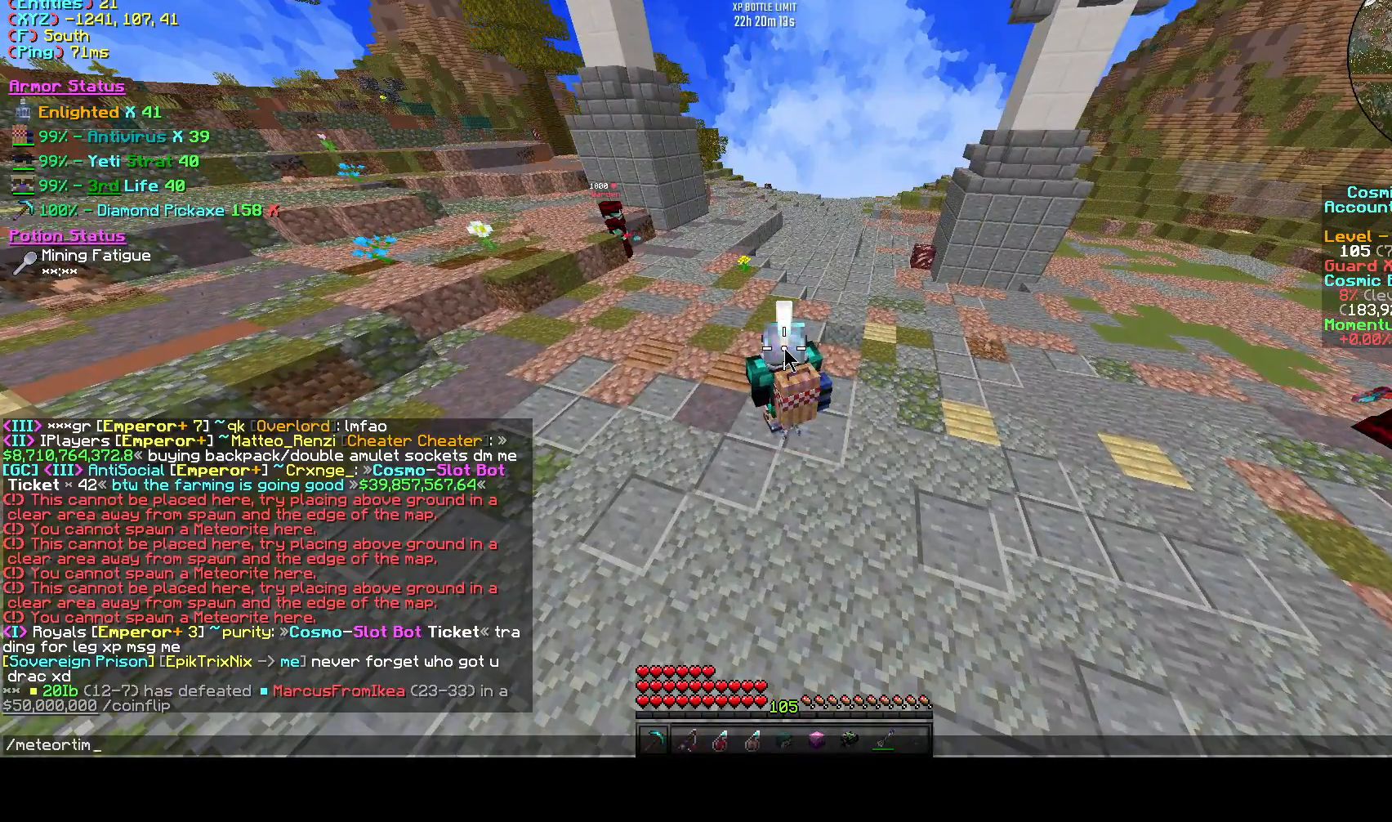
{"keys": [], "events": []}
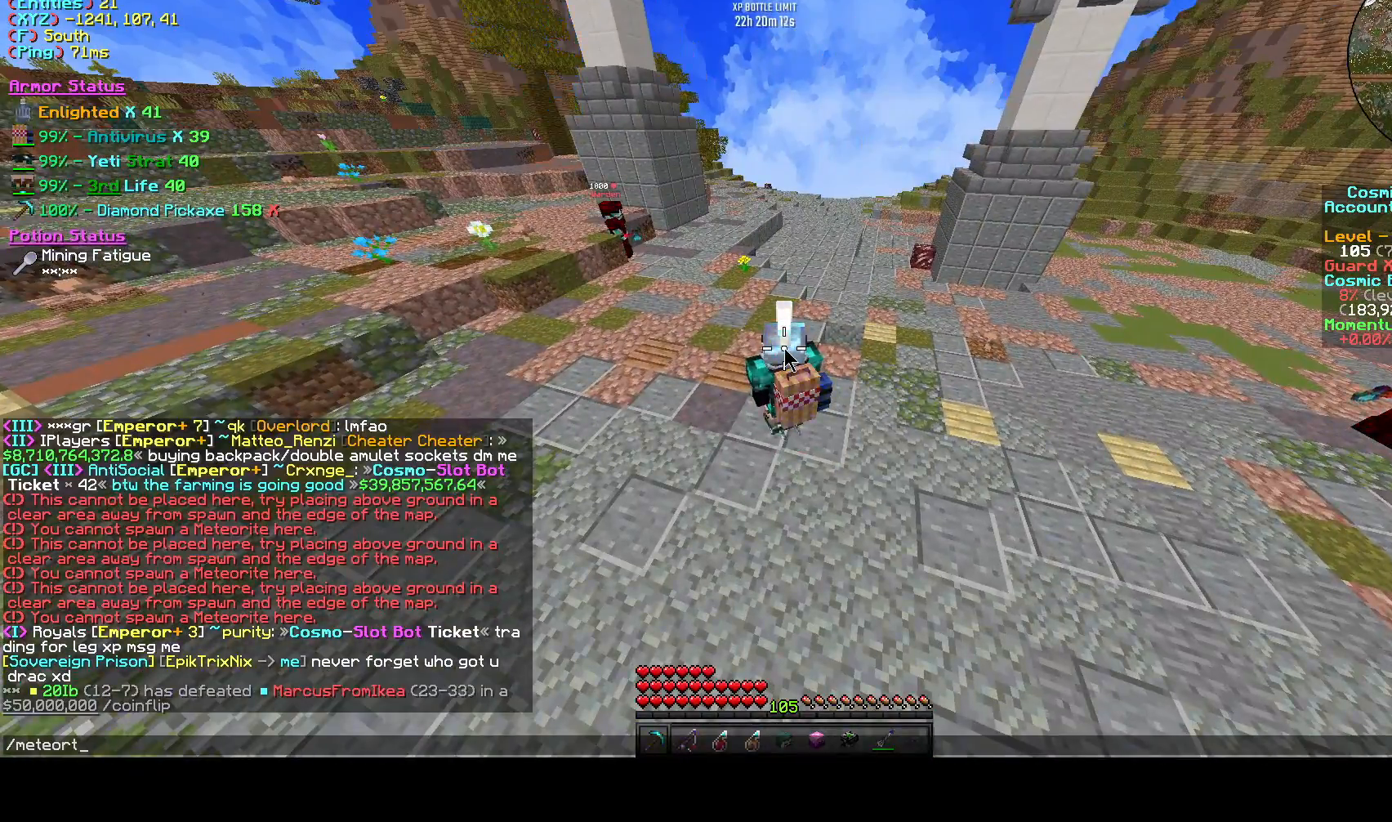
{"keys": [], "events": []}
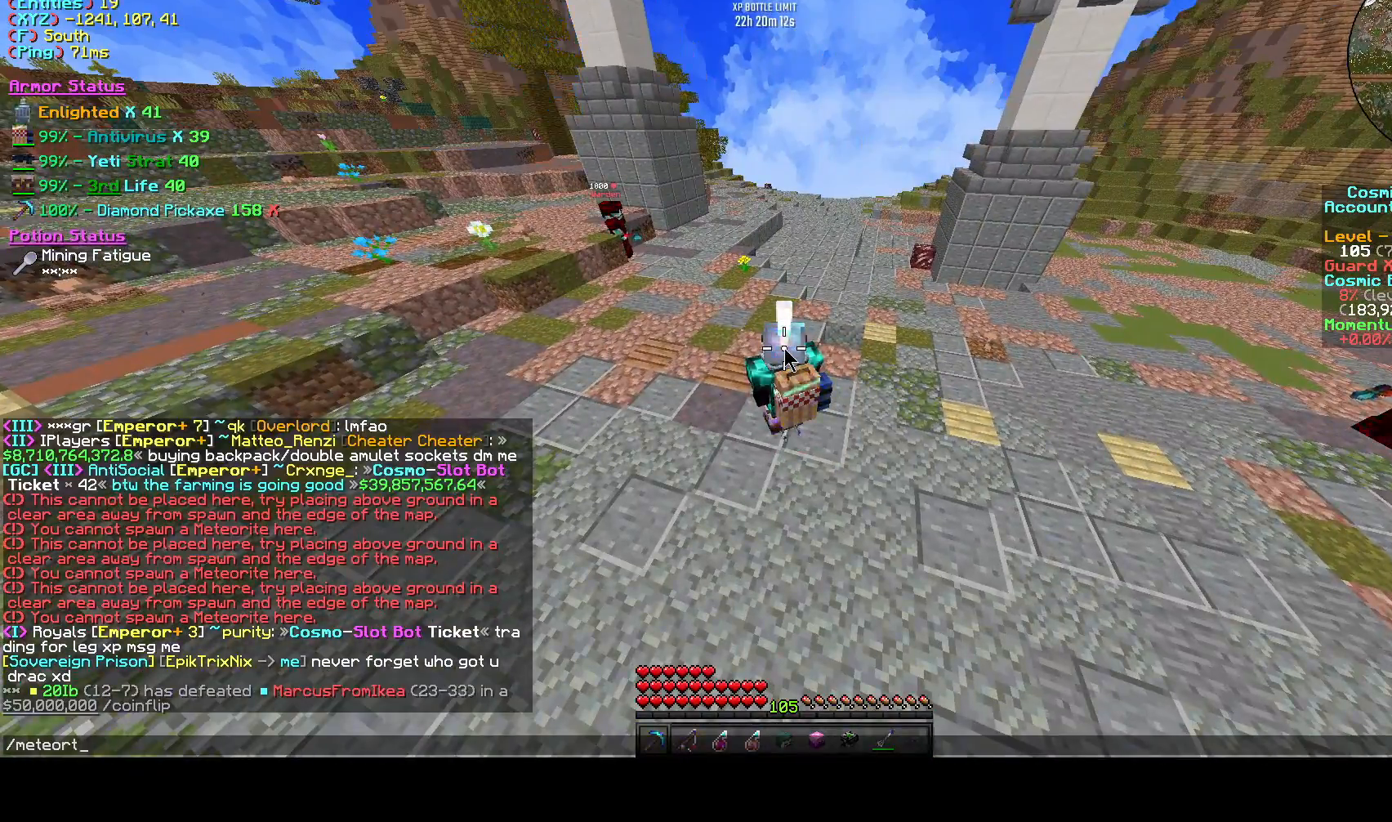
{"keys": [], "events": [[375, "s", "down"], [500, "s", "up"]]}
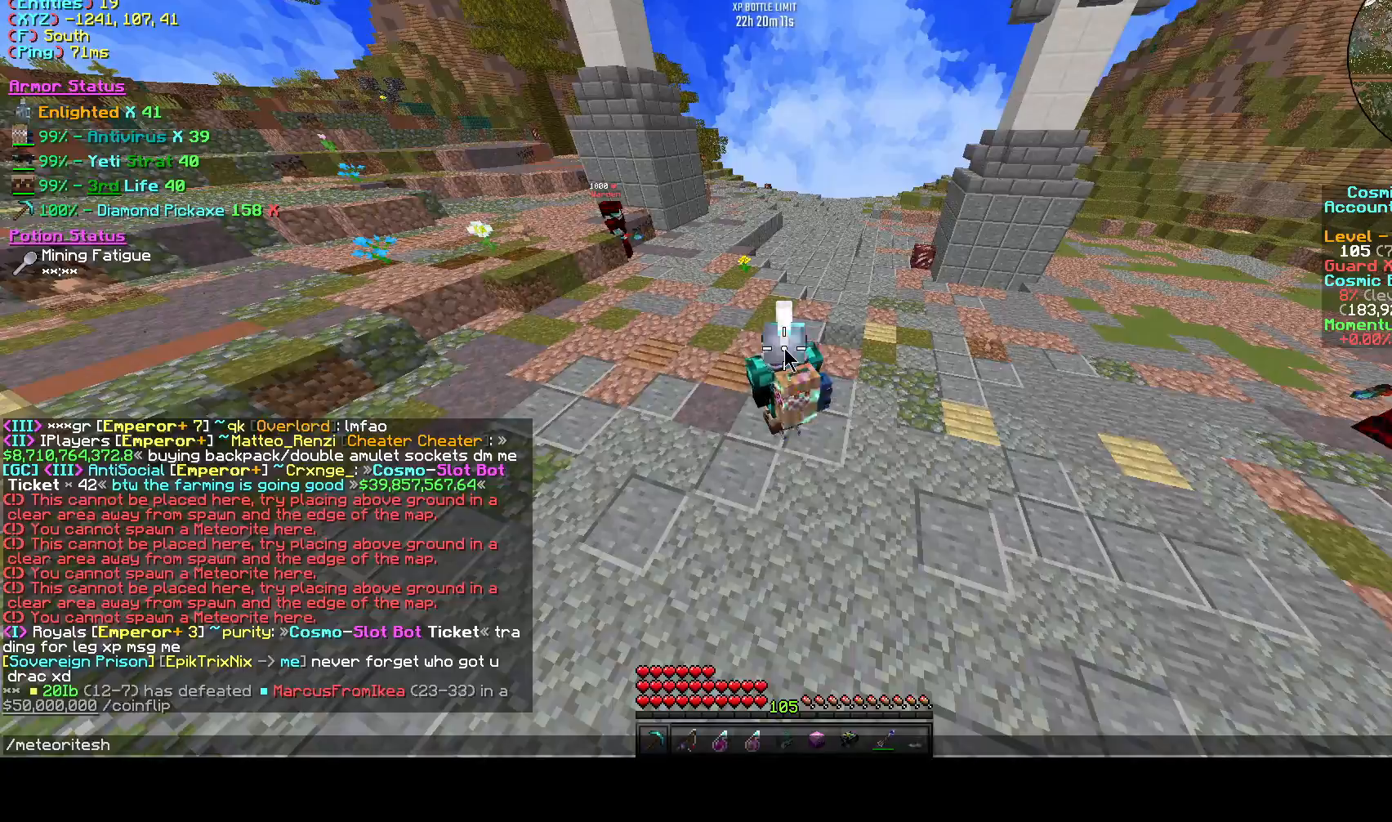
{"keys": [], "events": [[125, "w", "down"], [292, "w", "up"]]}
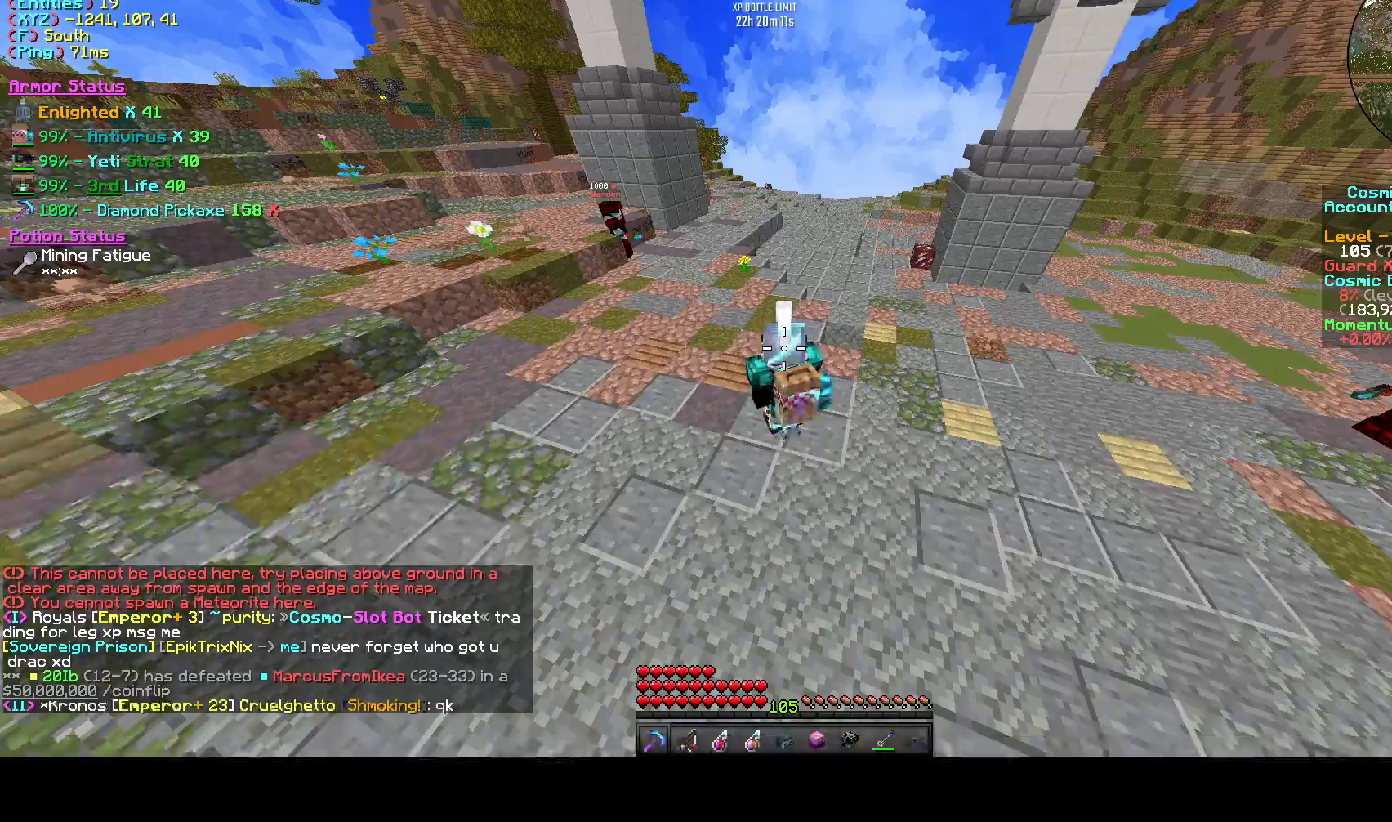
{"keys": ["d", "s"], "events": [[83, "s", "down"], [458, "d", "down"]]}
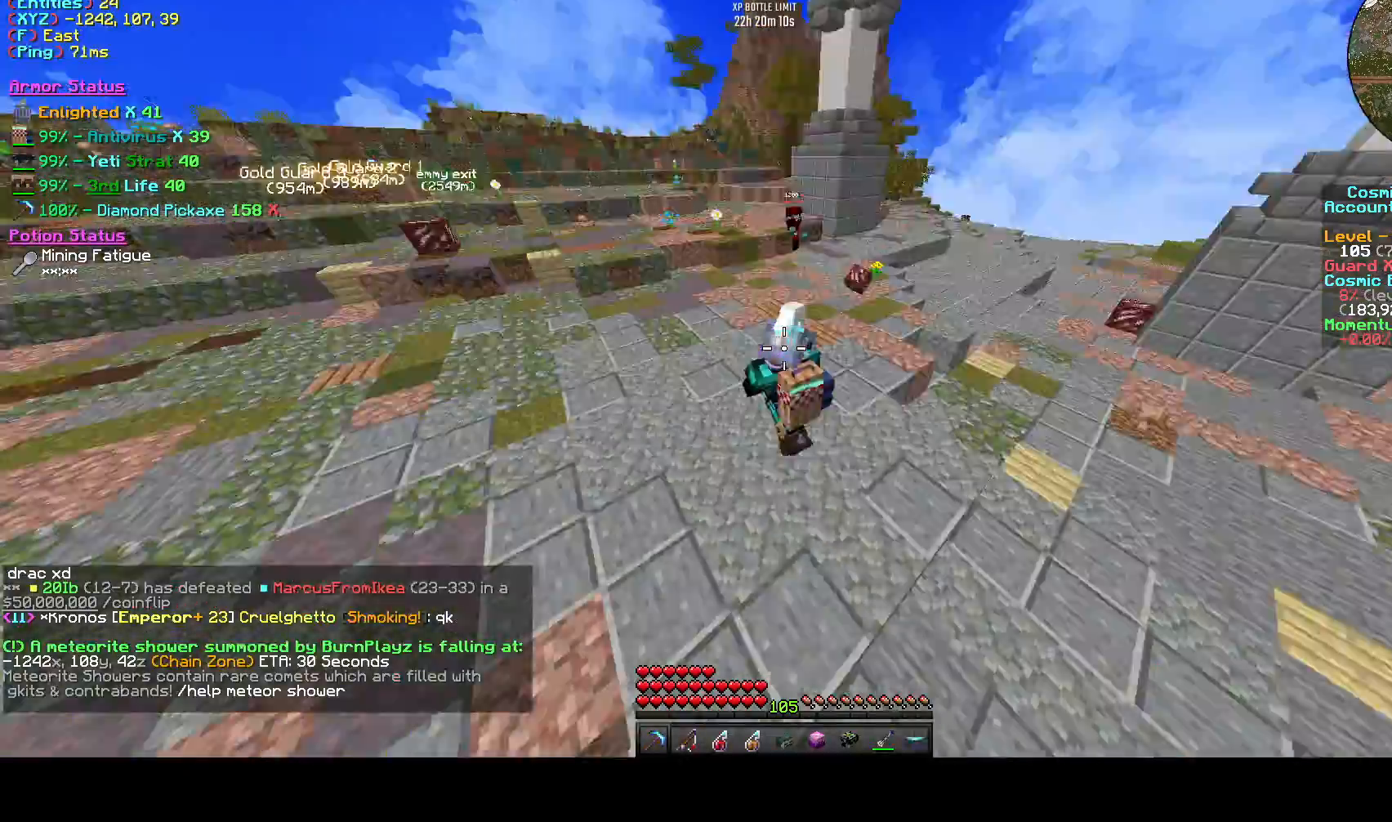
{"keys": ["d", "s"], "events": []}
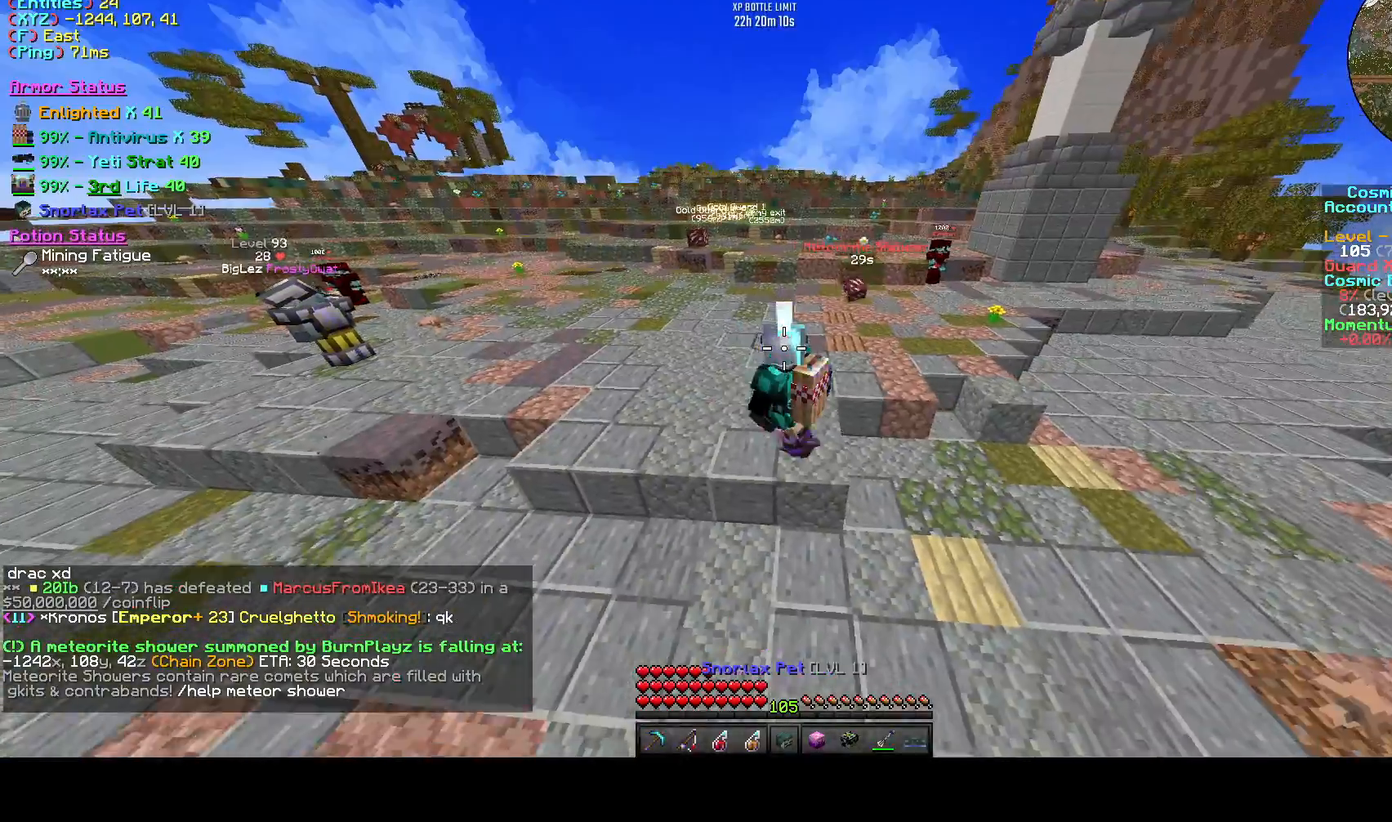
{"keys": ["s"], "events": [[208, "d", "up"]]}
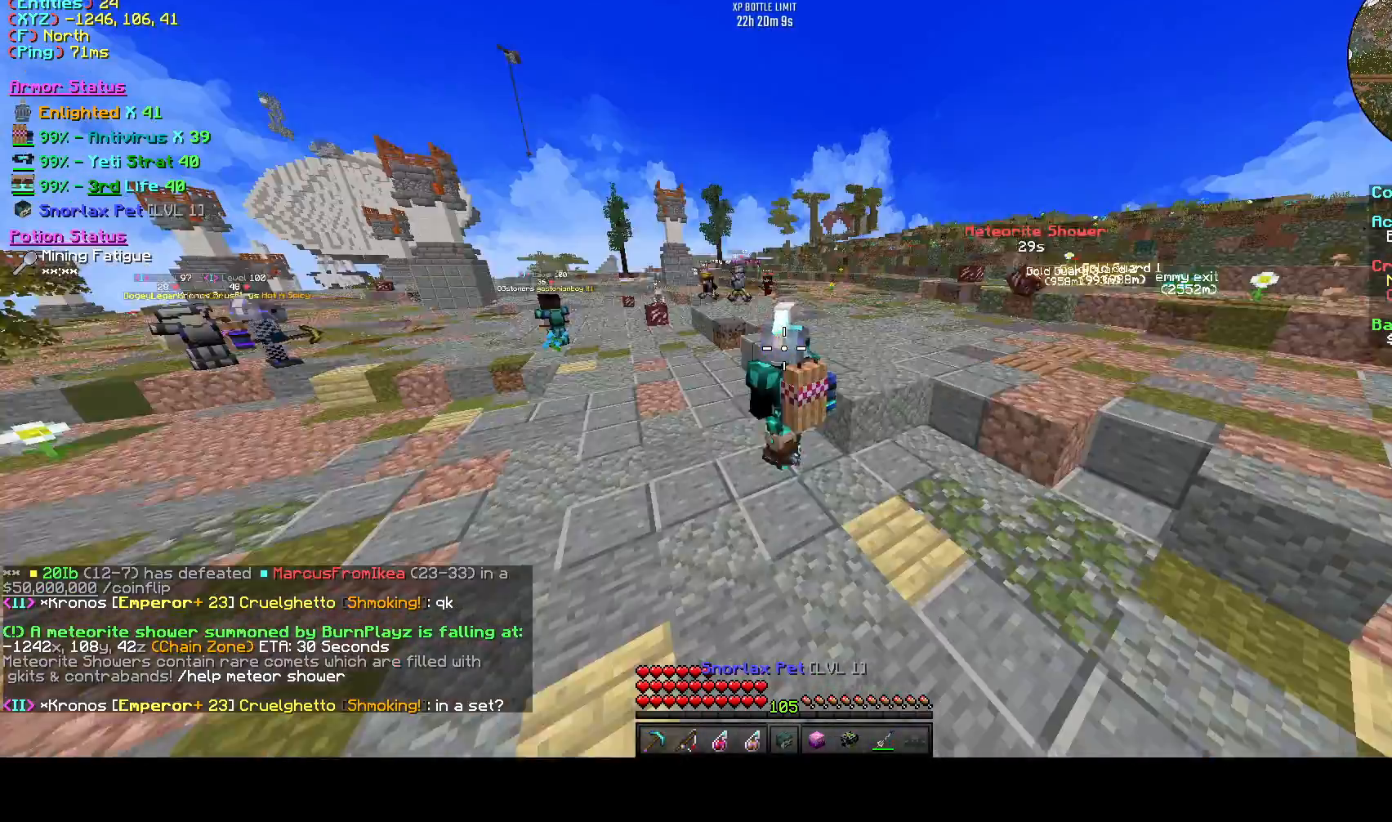
{"keys": ["d", "s"], "events": [[167, "d", "down"]]}
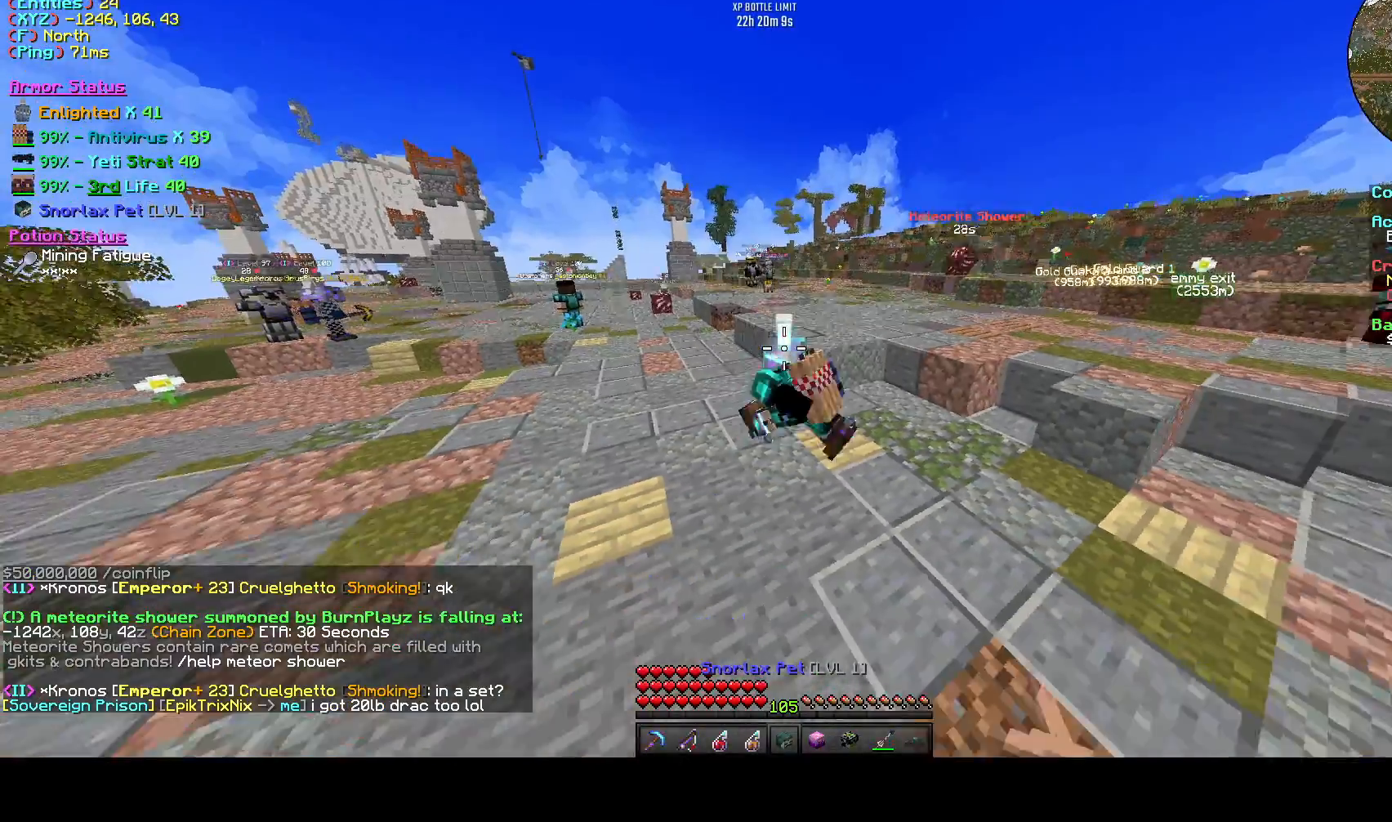
{"keys": ["d", "s"], "events": []}
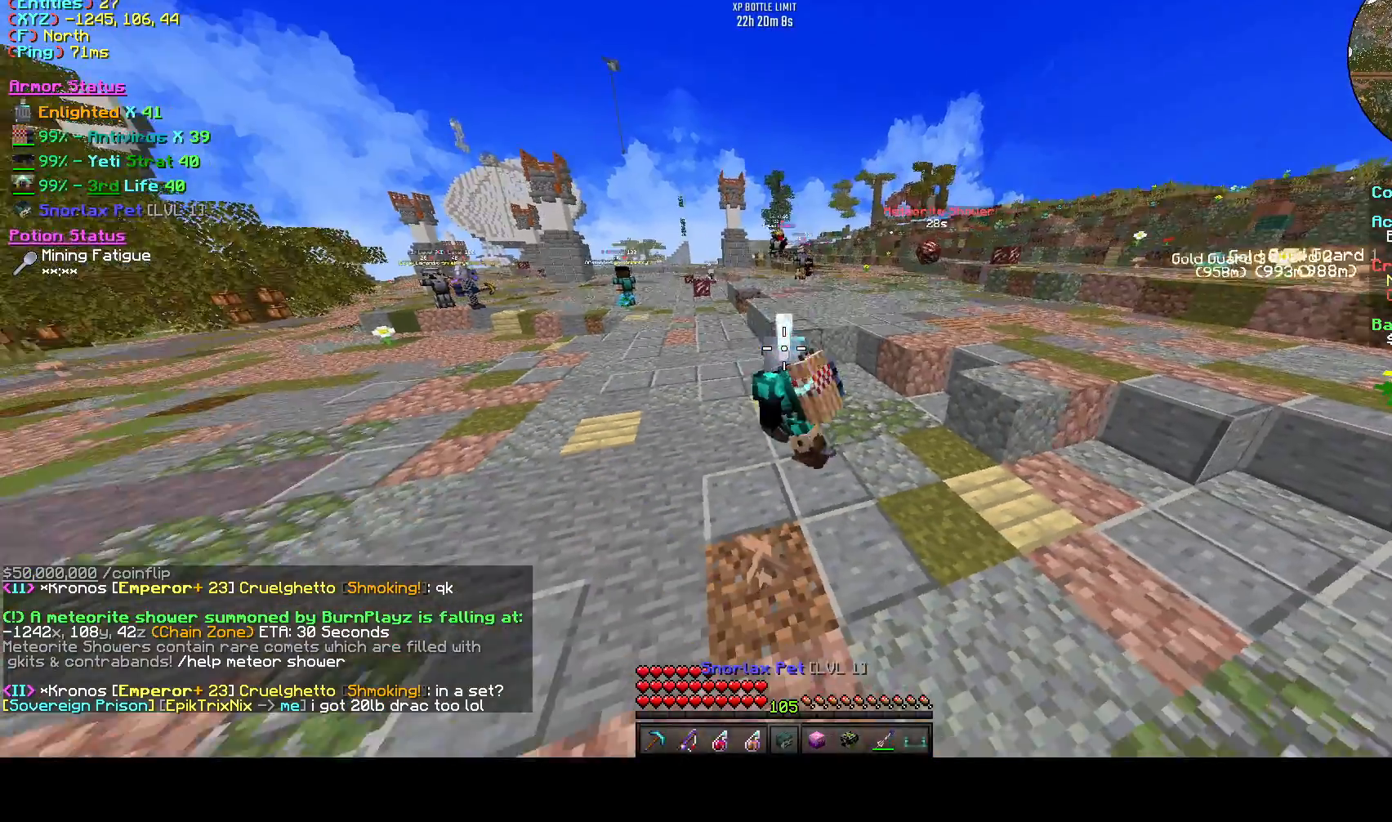
{"keys": ["d", "s", "space"], "events": [[375, "space", "down"]]}
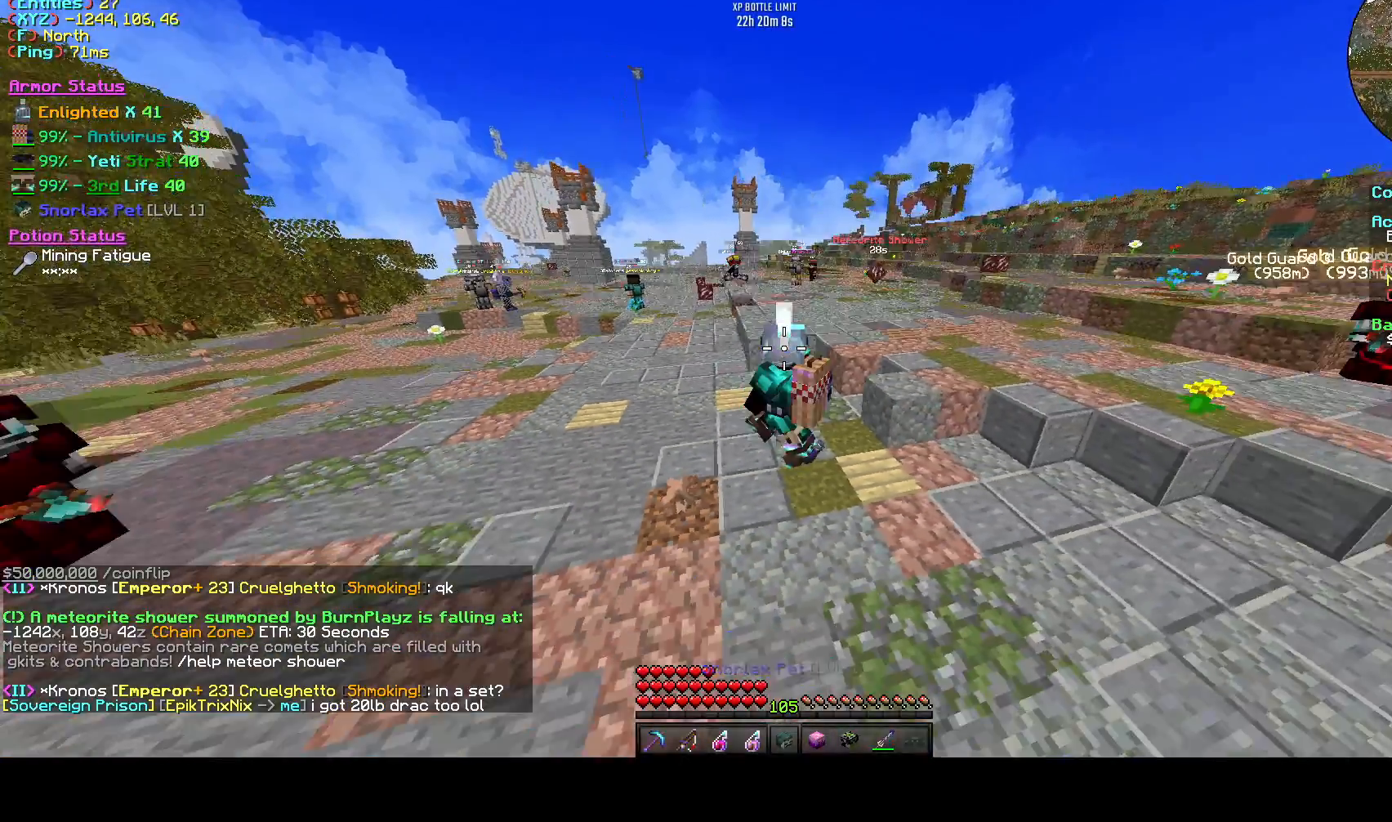
{"keys": ["d", "s", "space"], "events": [[42, "space", "up"], [333, "space", "down"]]}
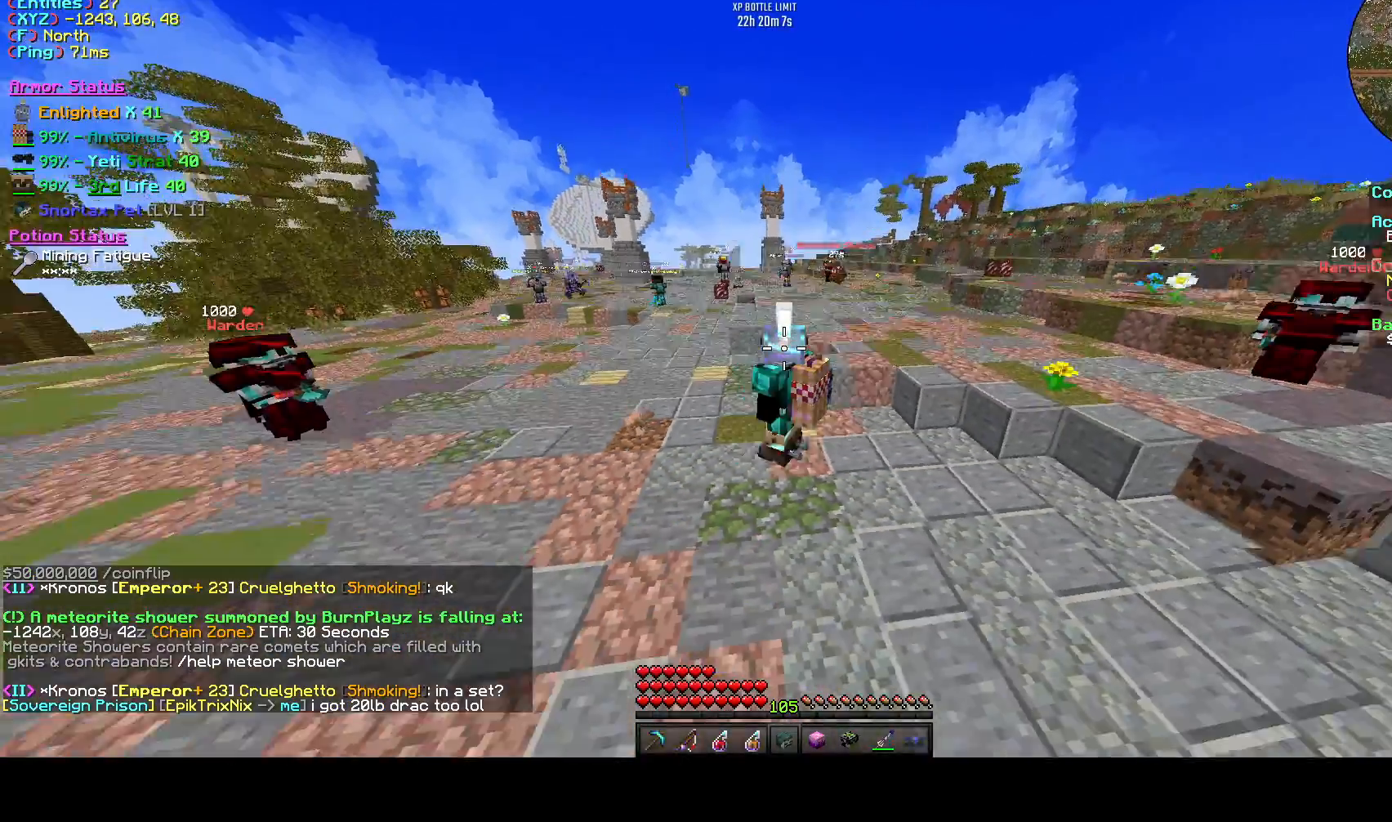
{"keys": ["d", "s", "space"], "events": [[83, "space", "up"], [375, "space", "down"]]}
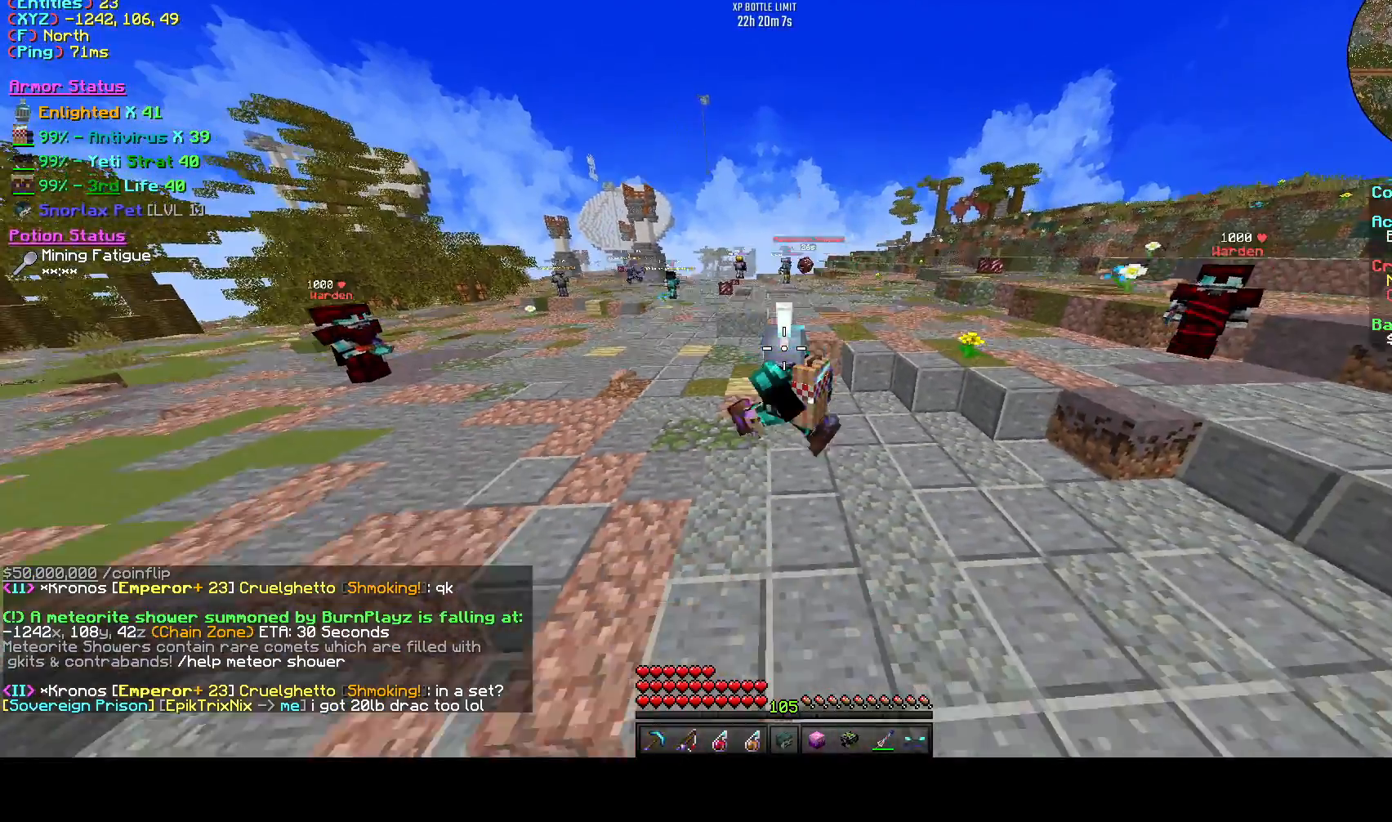
{"keys": [], "events": [[208, "d", "up"], [375, "s", "up"], [375, "space", "up"]]}
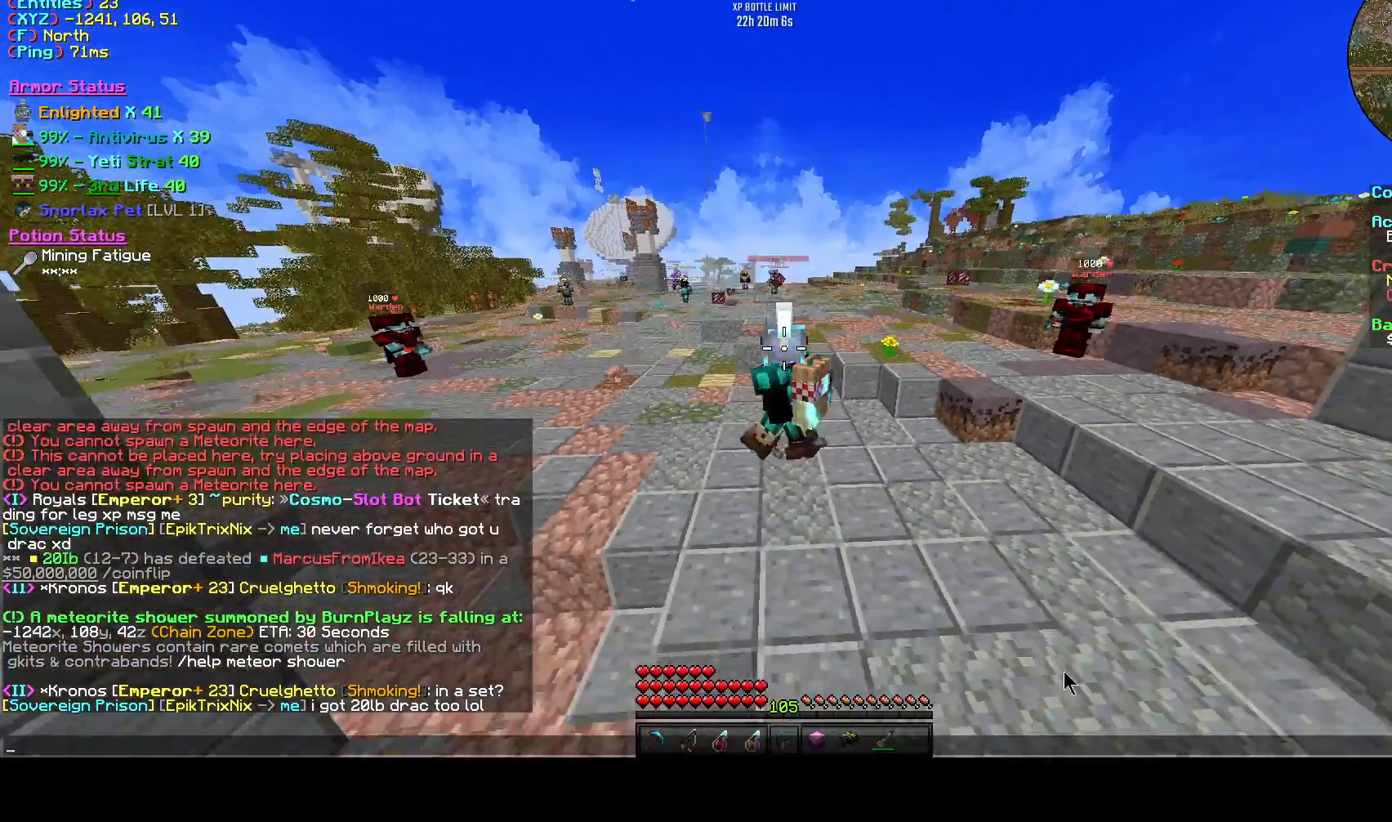
{"keys": [], "events": []}
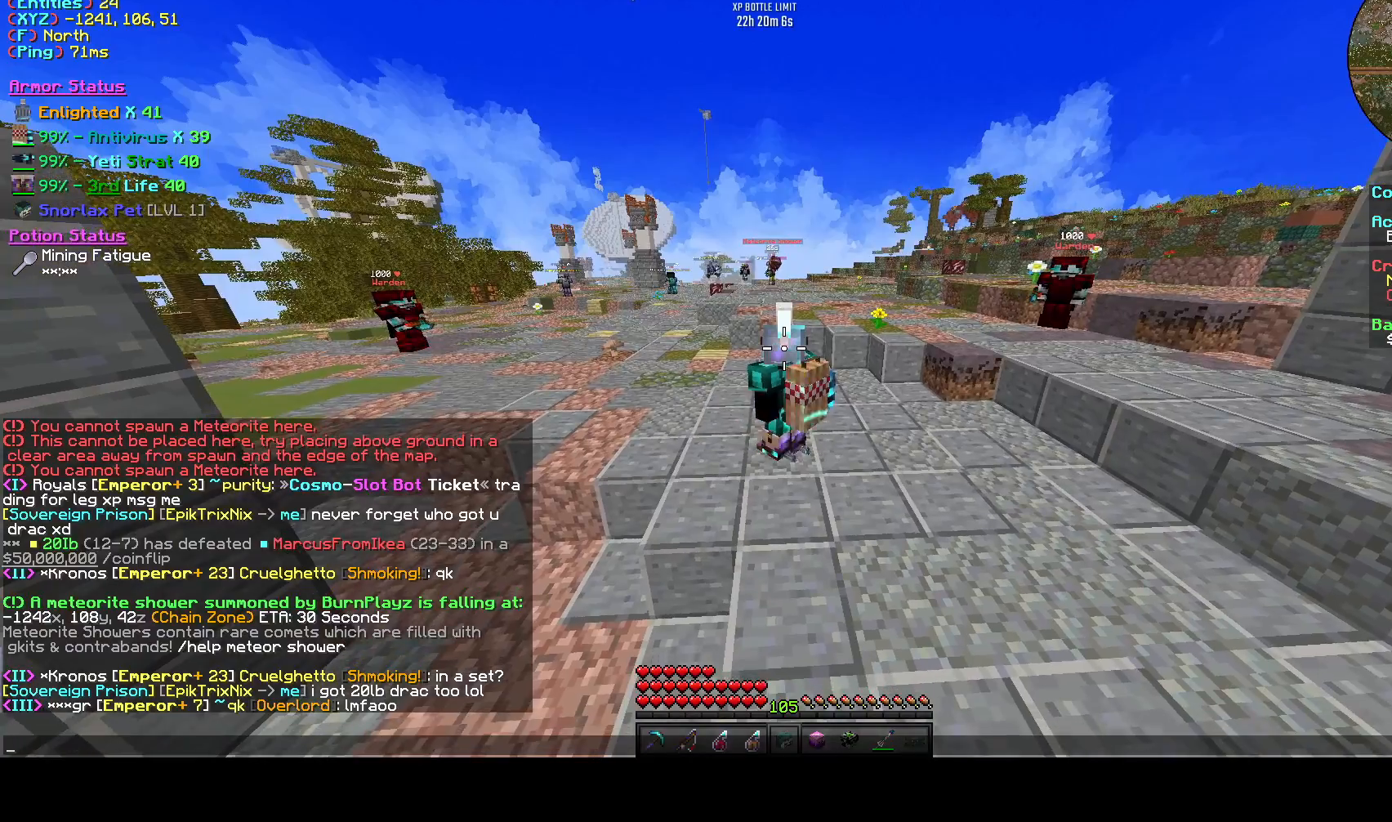
{"keys": [], "events": []}
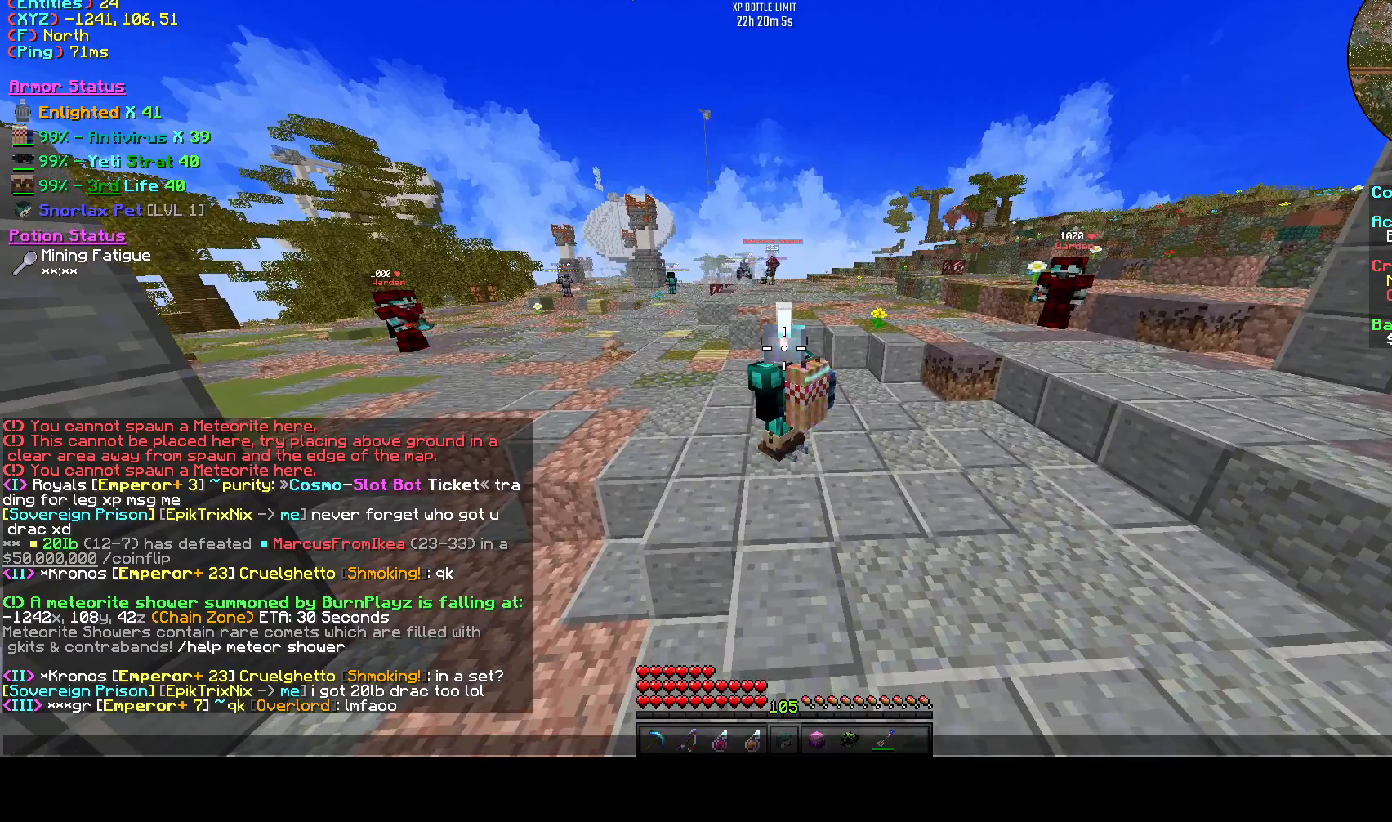
{"keys": ["d", "w"], "events": [[250, "d", "down"], [375, "w", "down"]]}
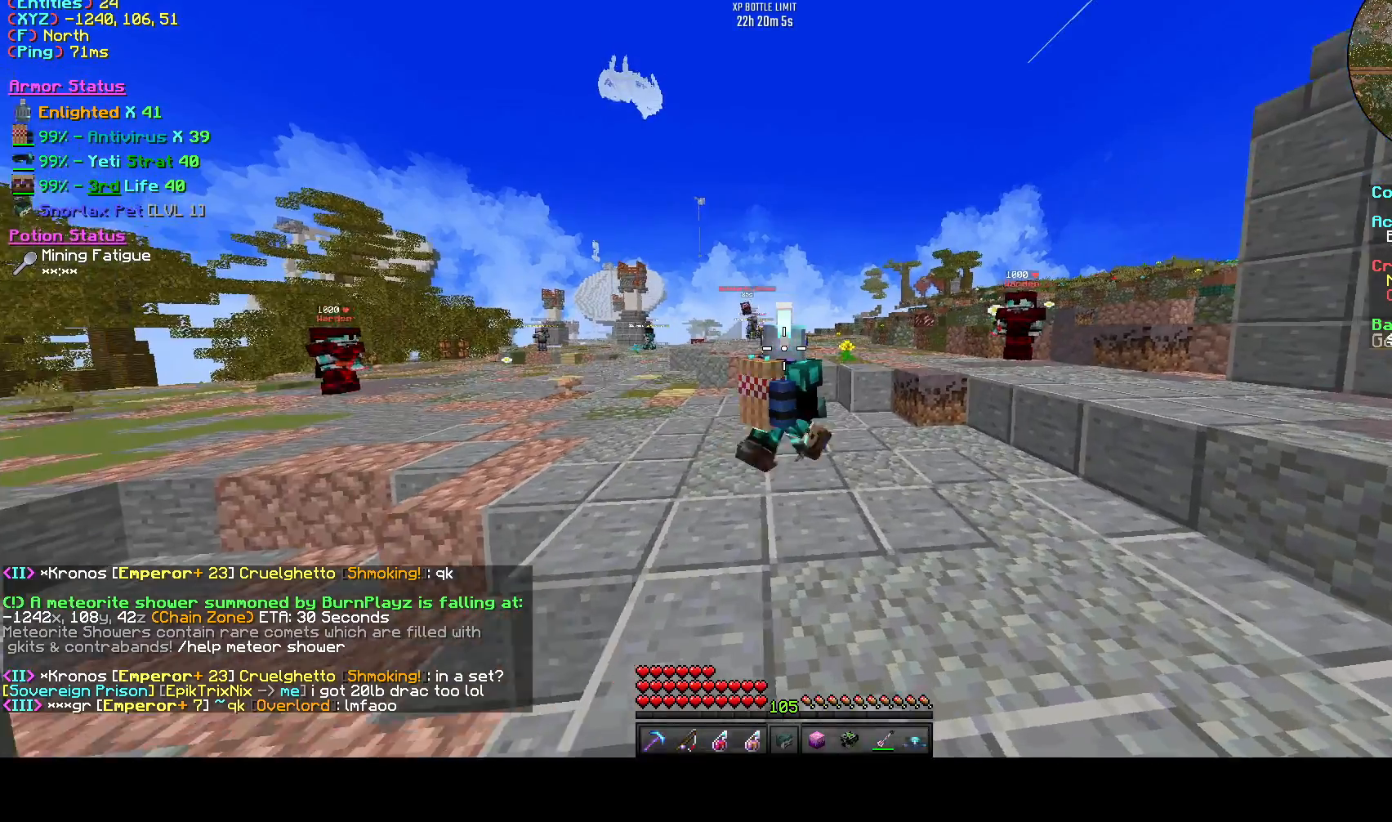
{"keys": ["d", "space", "w"], "events": [[42, "space", "down"], [333, "d", "up"], [458, "d", "down"]]}